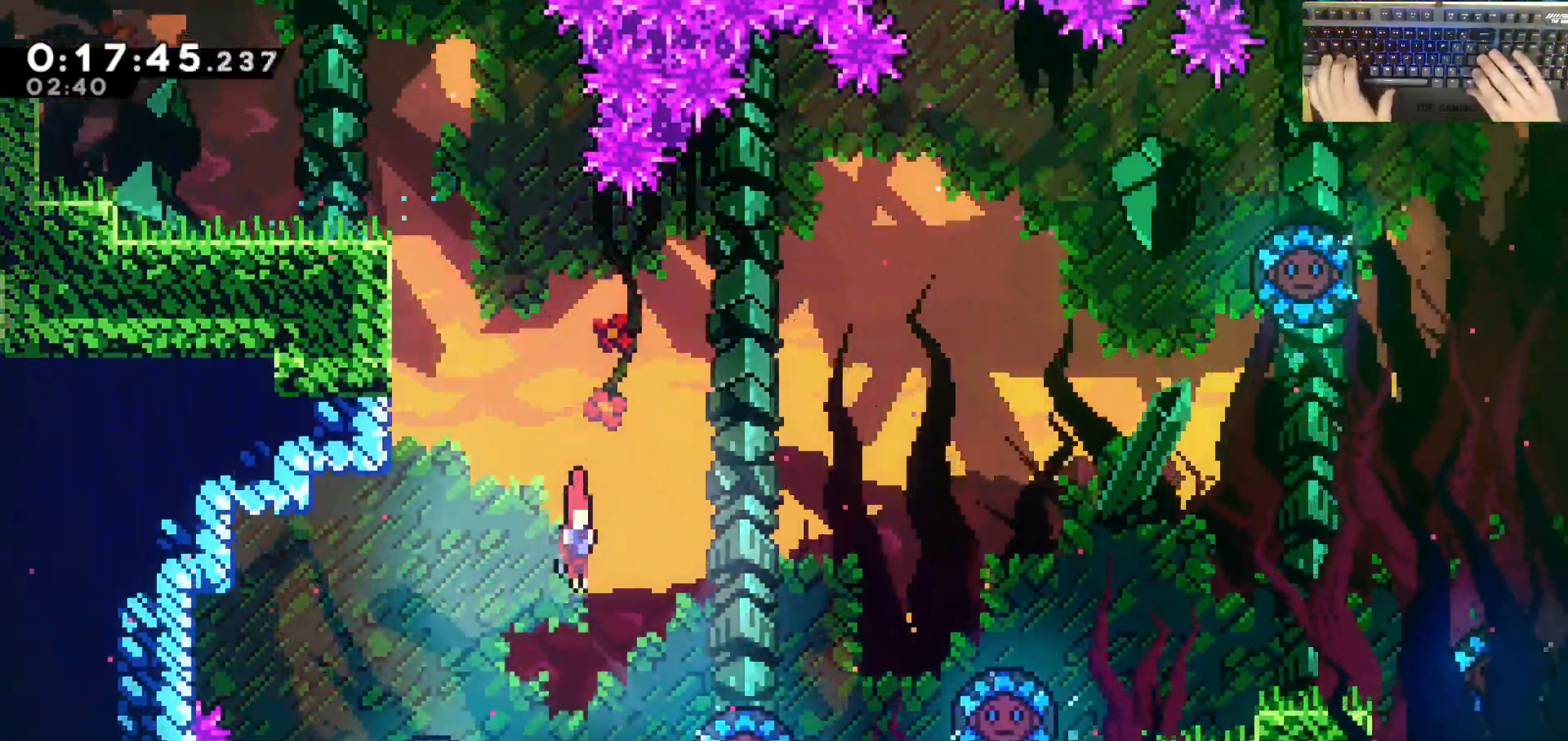
Gameplay with keyboard; each line is a JSON object with the keys held at the frame after it. "events" lists presses ("down") and releases ("up") of "a", "d", "dash", "demodash", "e", "grab", "jump", "q", "s" and "w" between this image and that frame as [ms after this image, input, new state], when the widget could be followed in between. No other keys are recorded. Mouse input is not recorded. Key names are as the overlay labels them; some are game actions (e.g. jump) rather than physical keys. Not read: other_keys.
{"keys": ["s"], "events": [[400, "d", "down"], [483, "d", "up"]]}
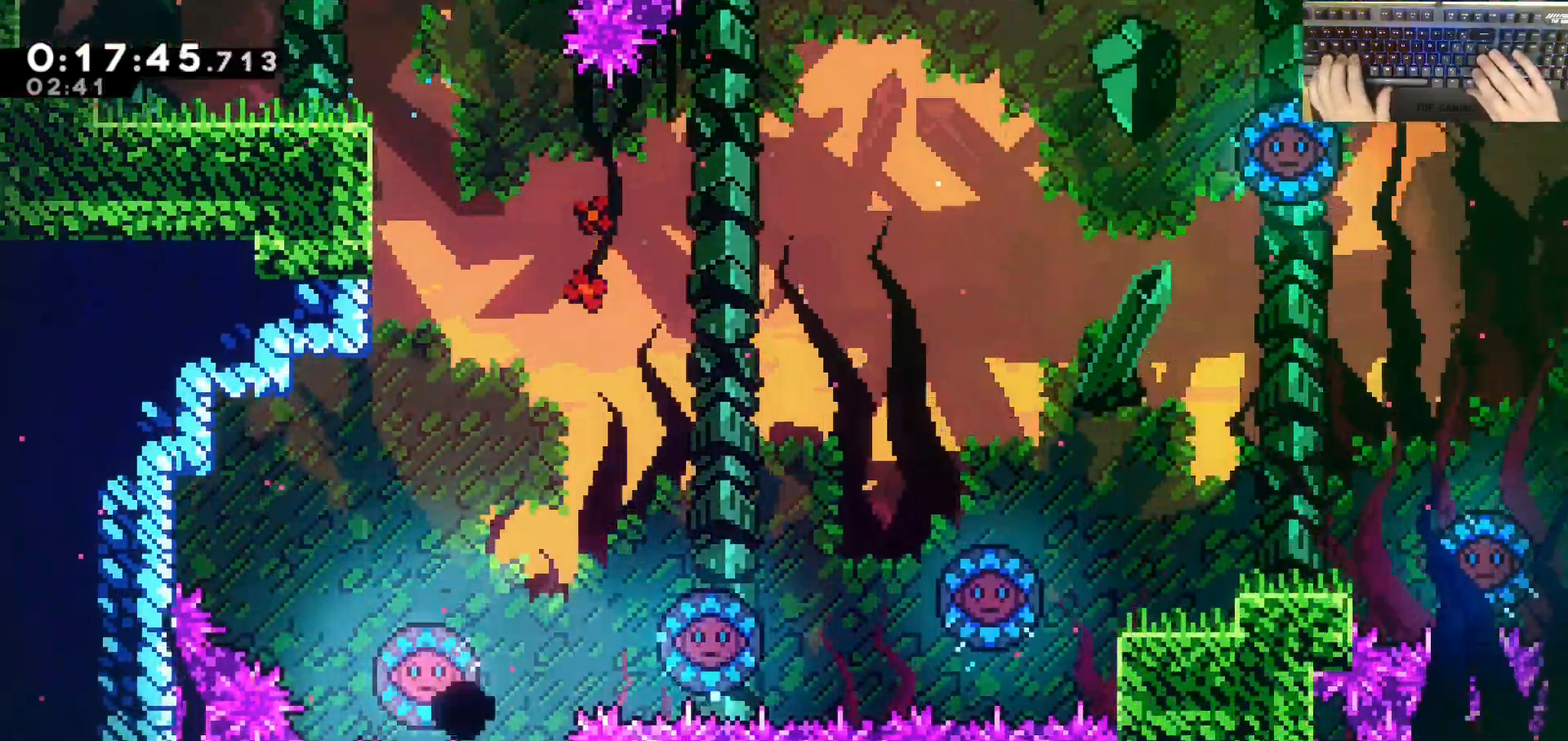
{"keys": [], "events": [[167, "s", "up"]]}
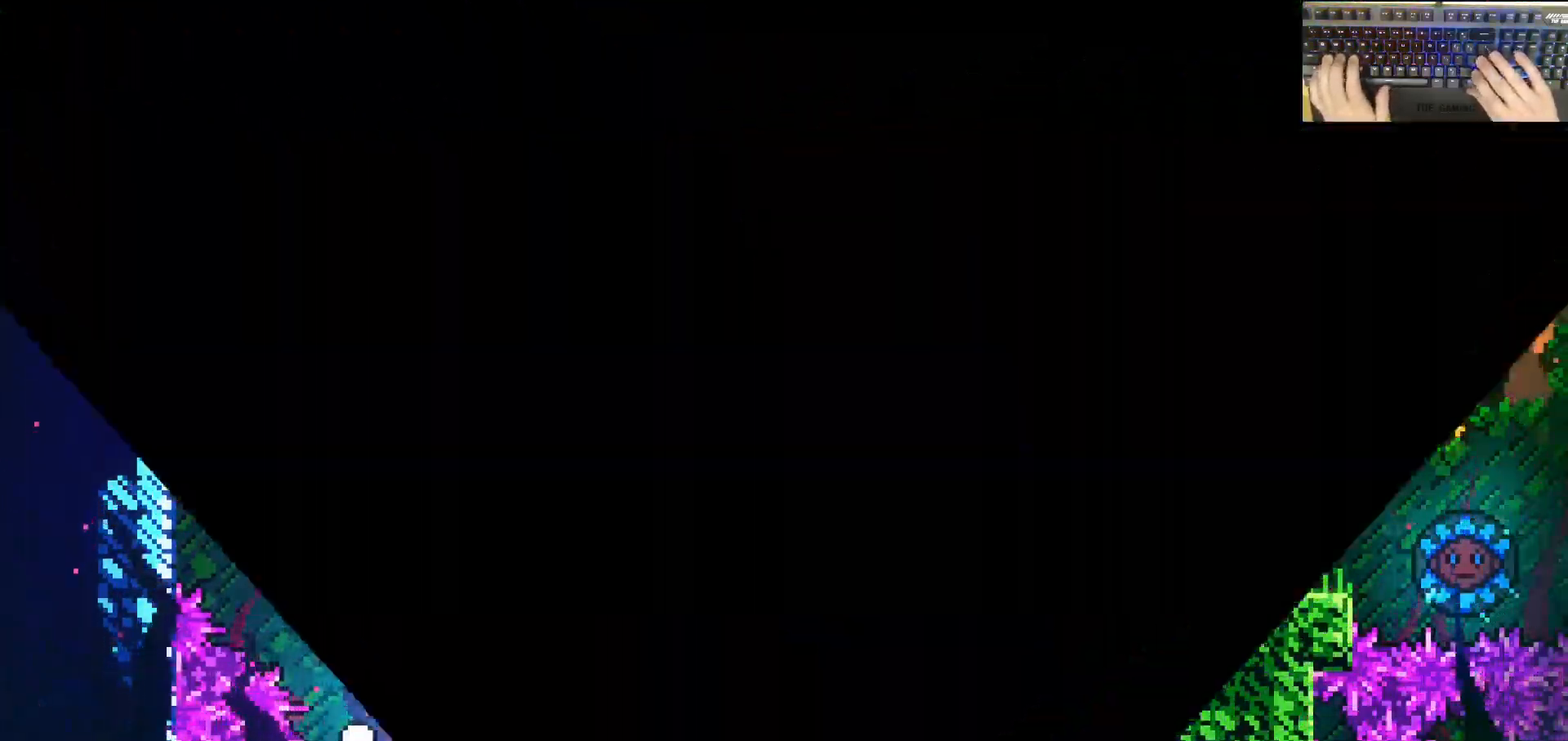
{"keys": [], "events": []}
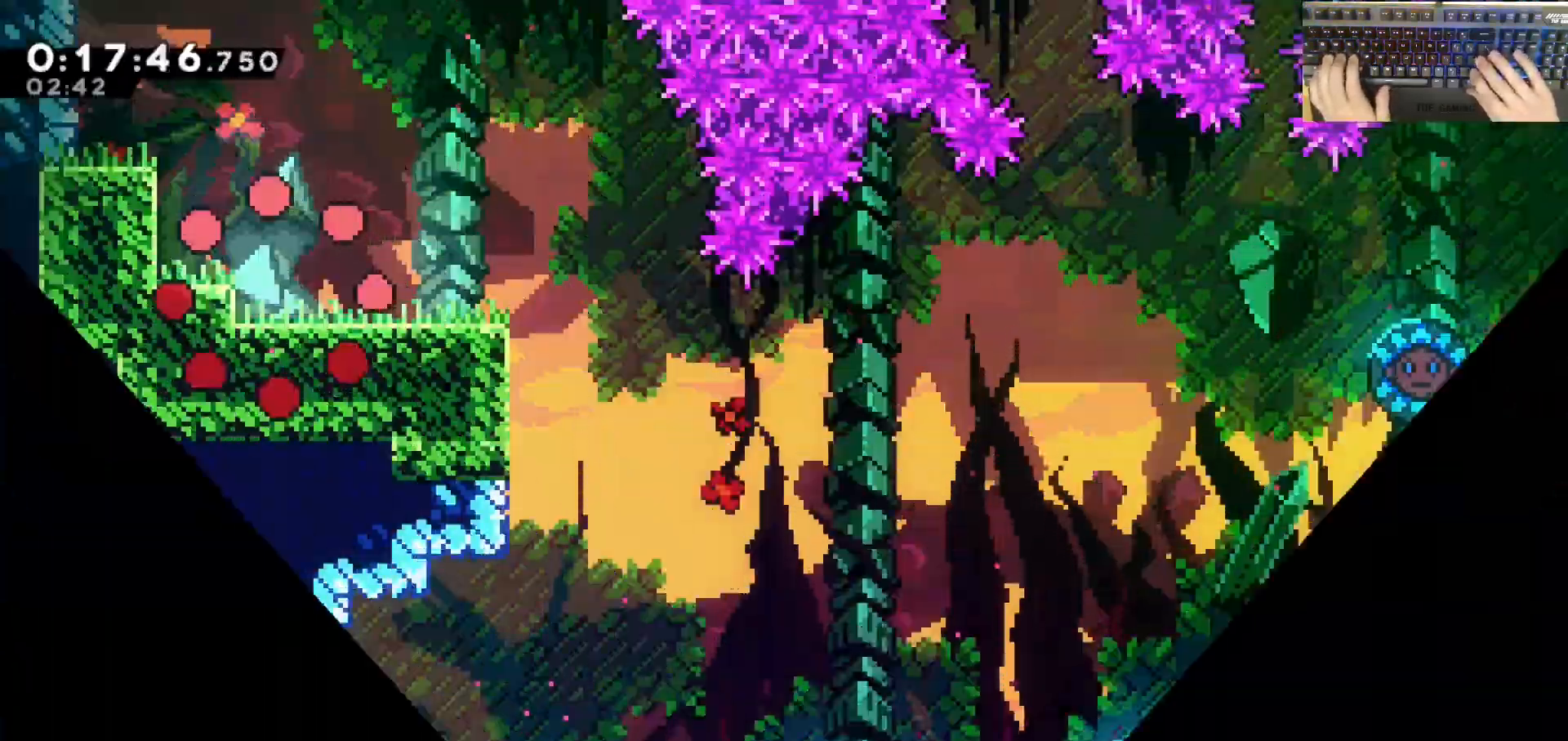
{"keys": ["d", "dash"], "events": [[167, "d", "down"], [400, "dash", "down"]]}
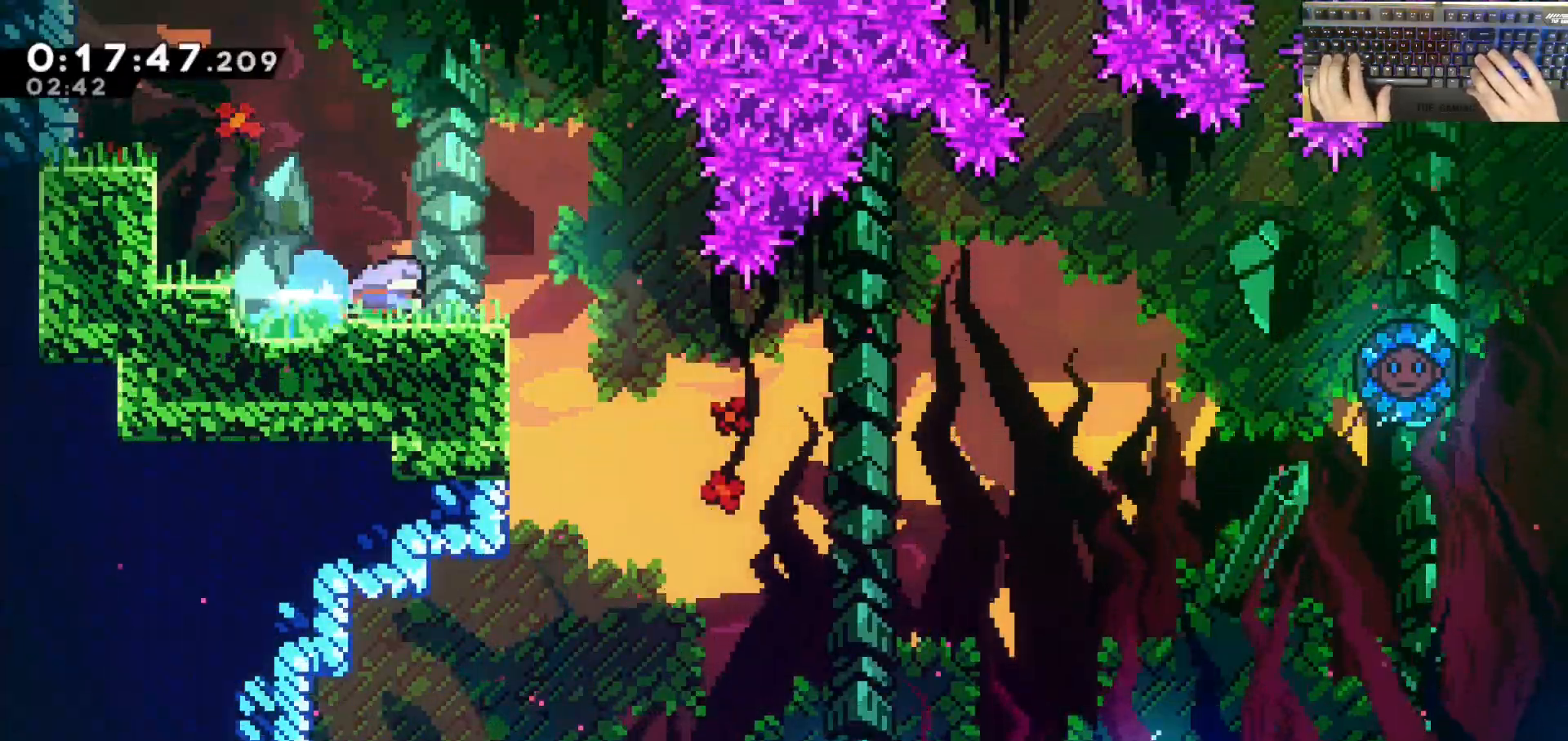
{"keys": ["s"], "events": [[17, "dash", "up"], [100, "s", "down"], [317, "d", "up"]]}
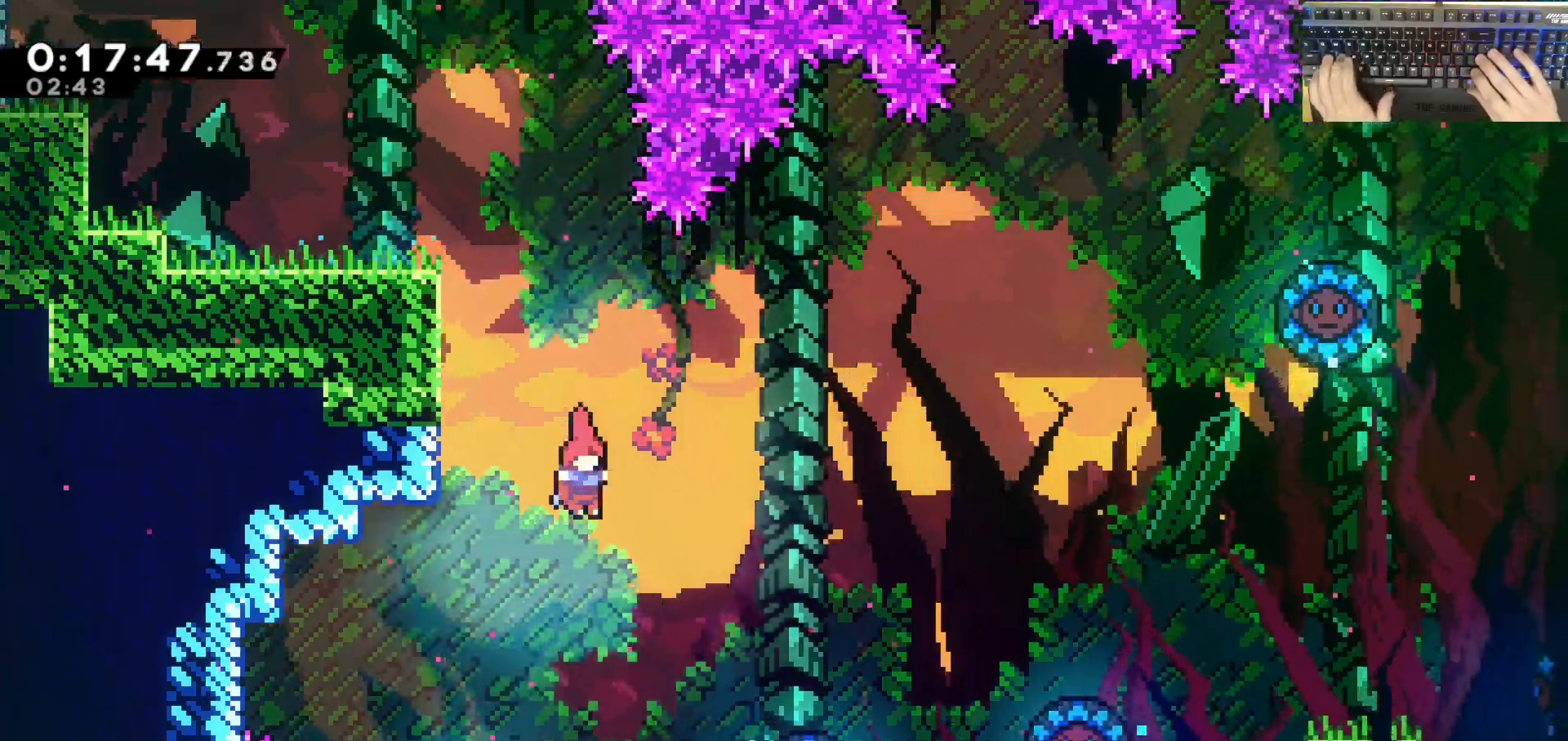
{"keys": ["s"], "events": [[400, "d", "down"], [500, "d", "up"]]}
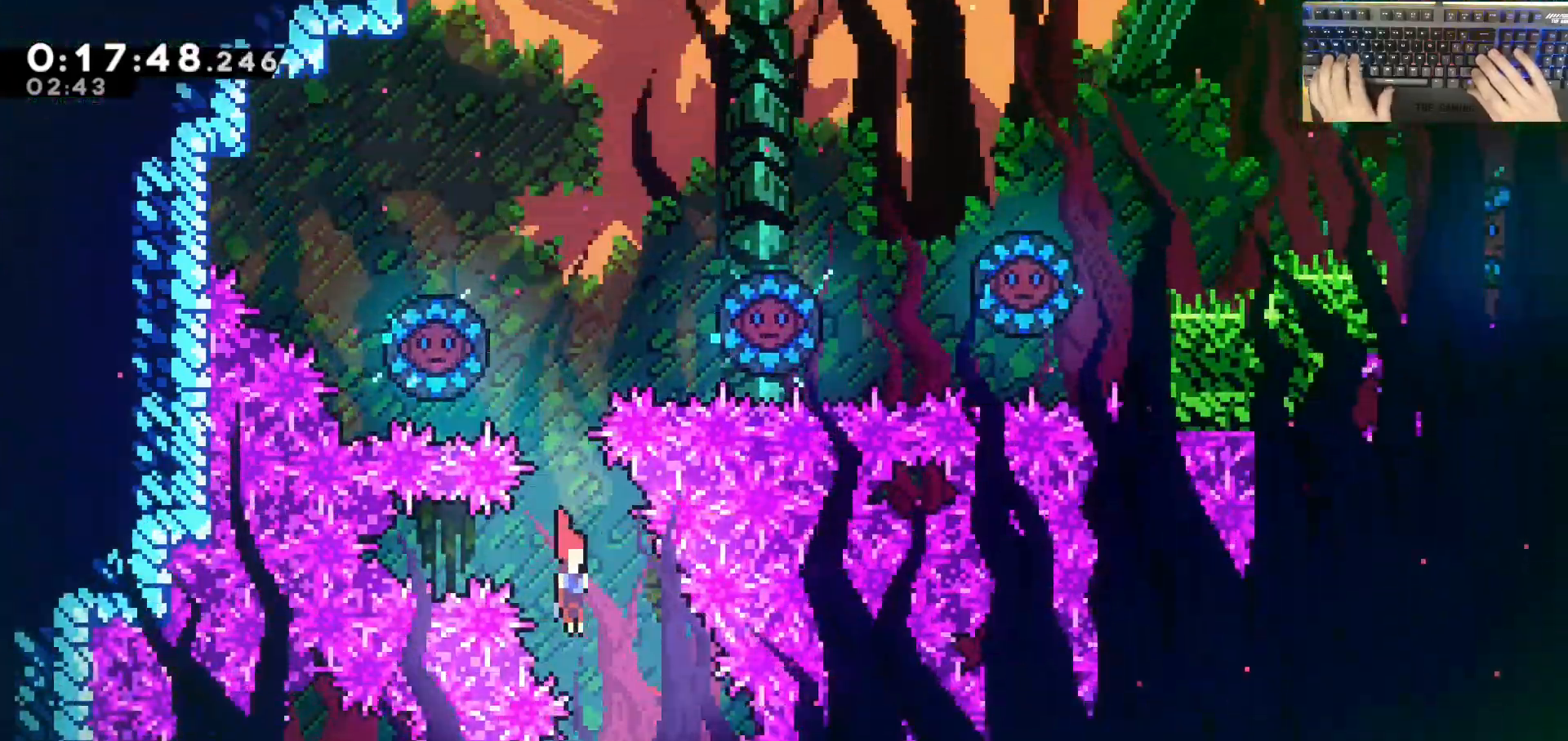
{"keys": [], "events": [[100, "d", "down"], [183, "d", "up"], [433, "s", "up"]]}
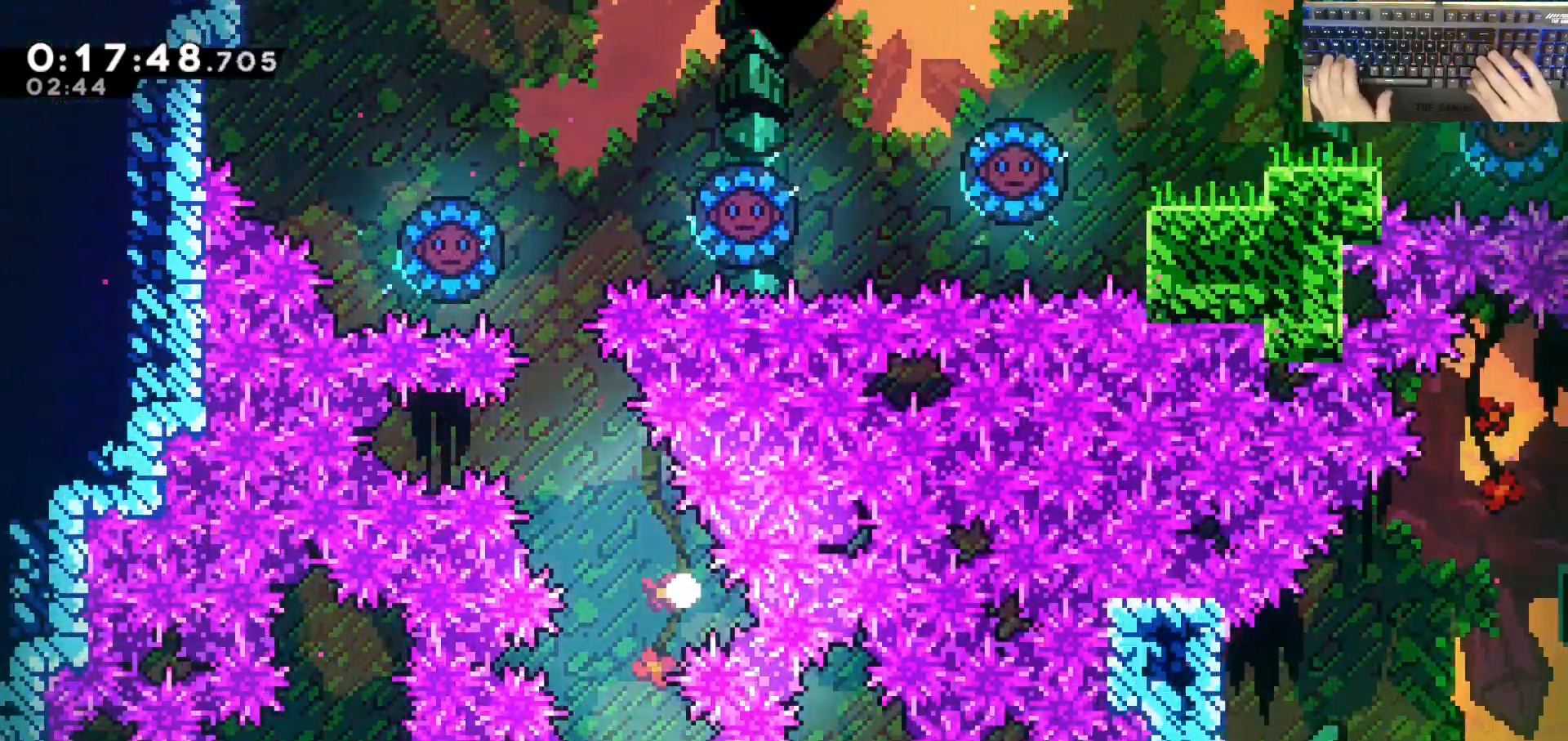
{"keys": [], "events": []}
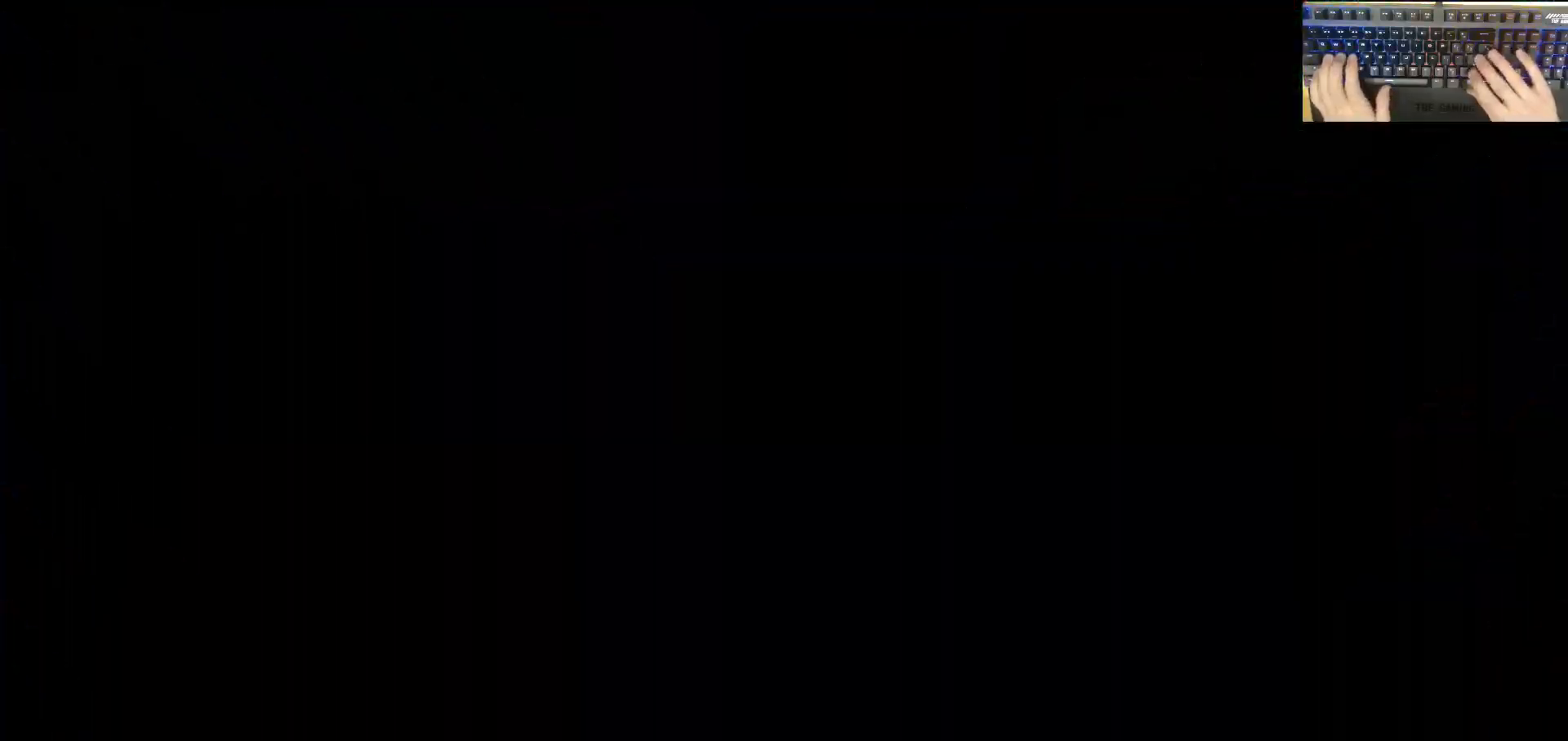
{"keys": ["d"], "events": [[433, "d", "down"]]}
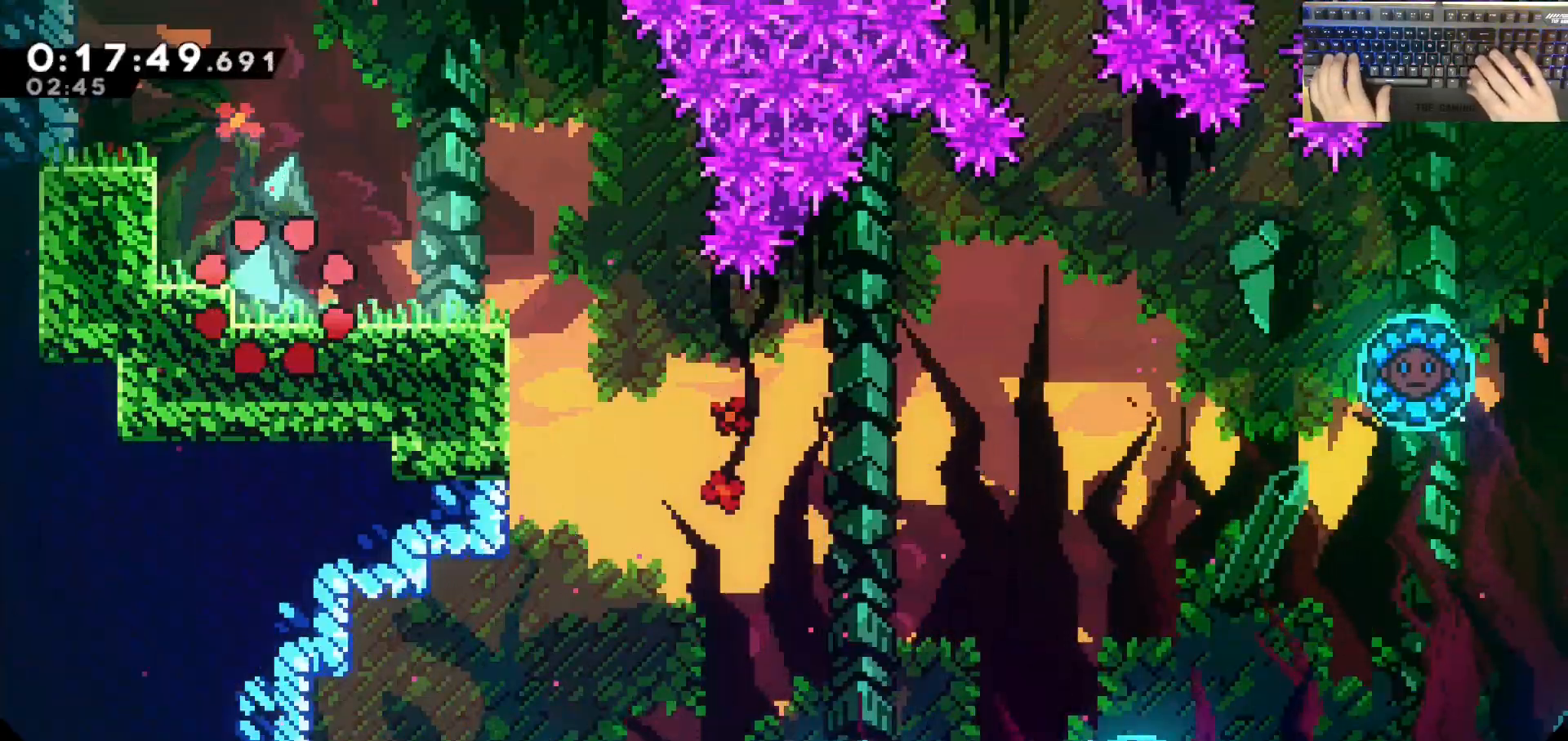
{"keys": ["d"], "events": [[217, "dash", "down"], [367, "dash", "up"]]}
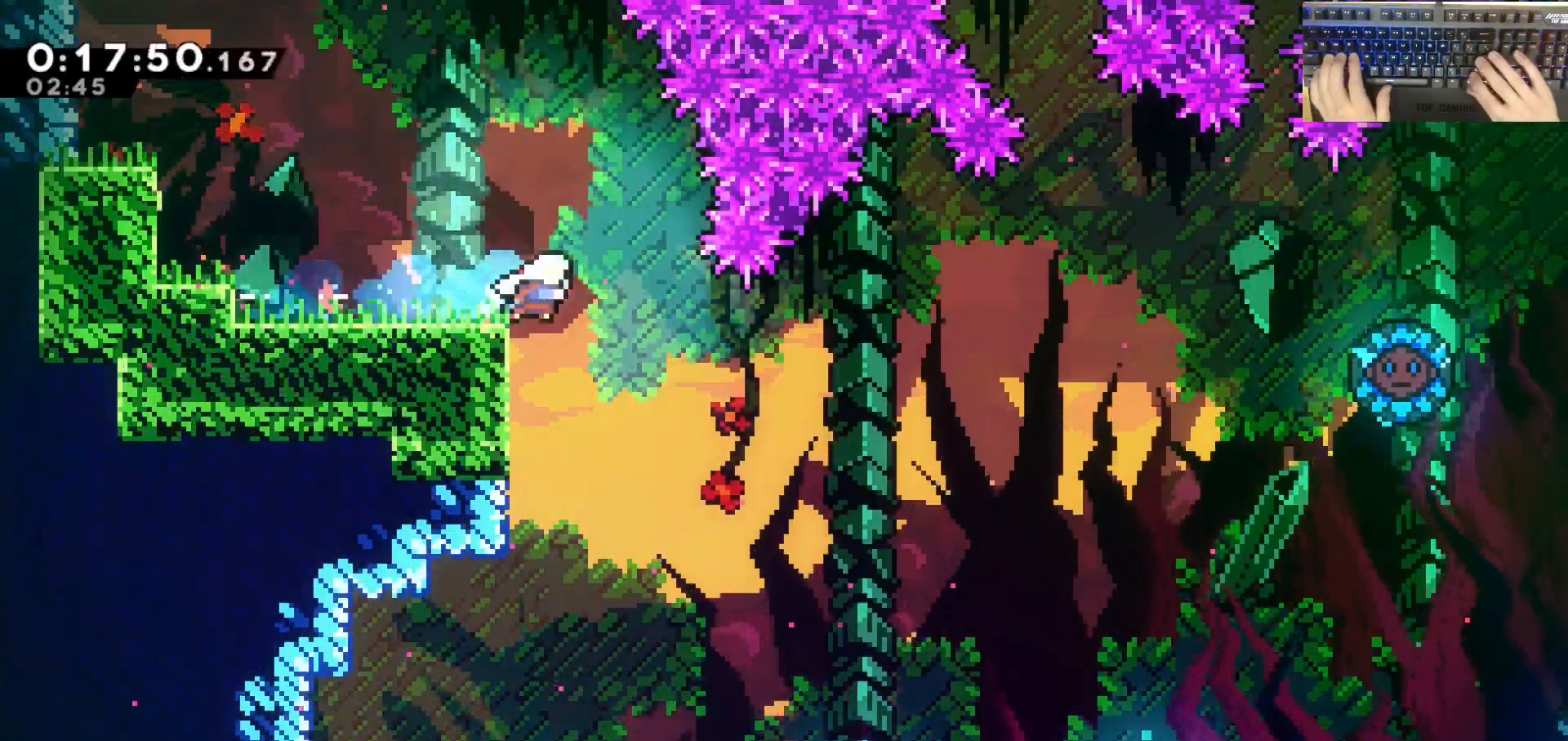
{"keys": [], "events": [[150, "d", "up"]]}
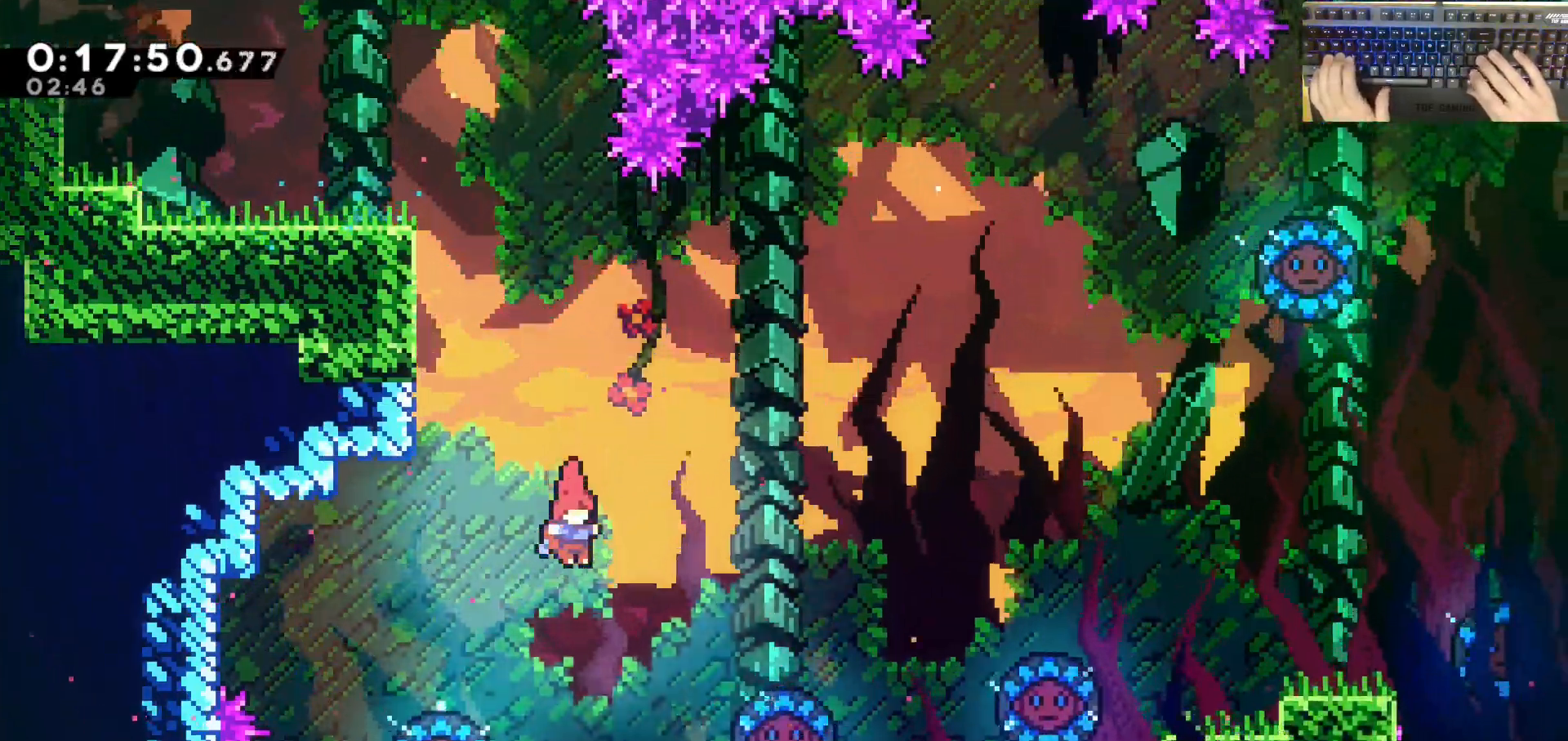
{"keys": ["d"], "events": [[500, "d", "down"]]}
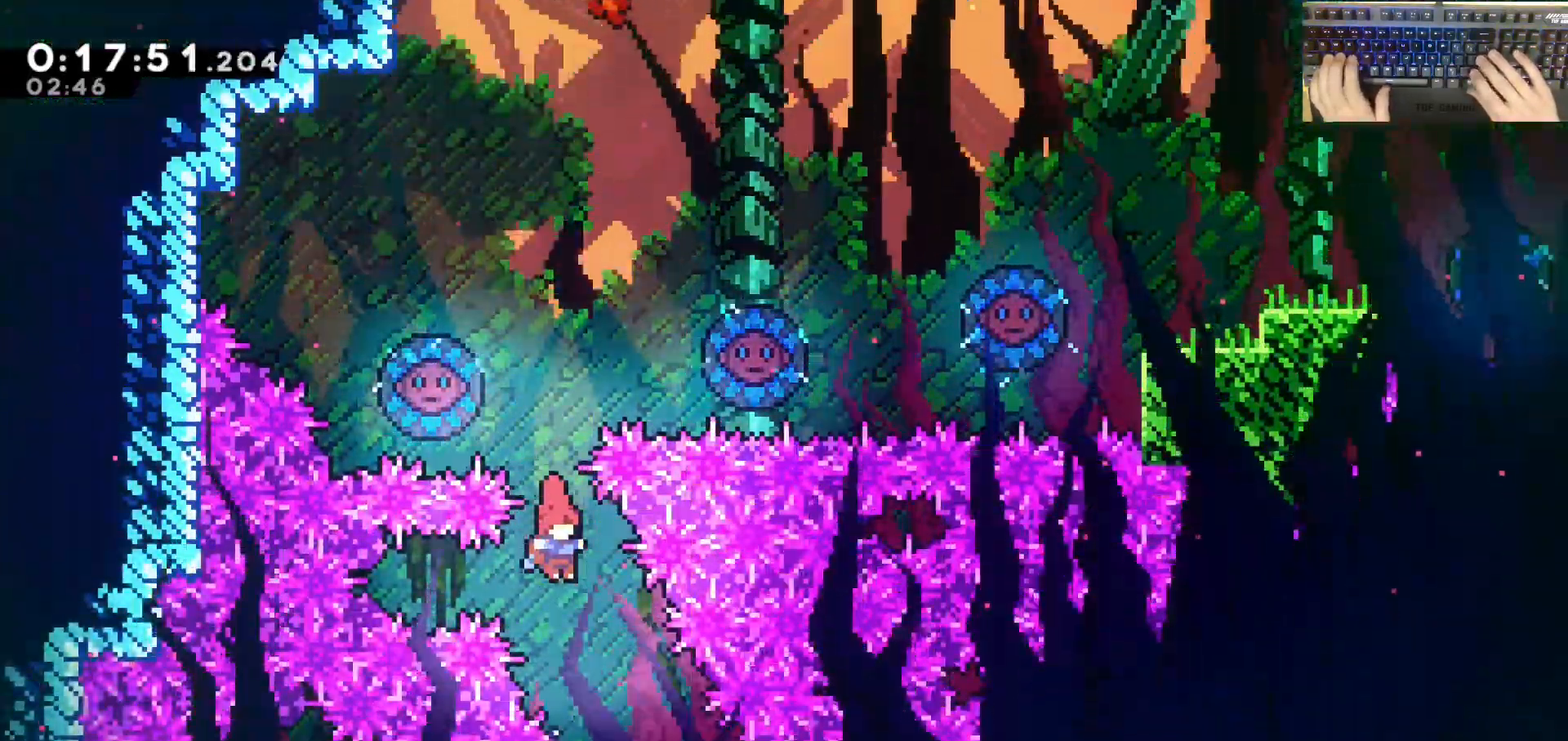
{"keys": [], "events": [[83, "d", "up"], [233, "d", "down"], [333, "d", "up"]]}
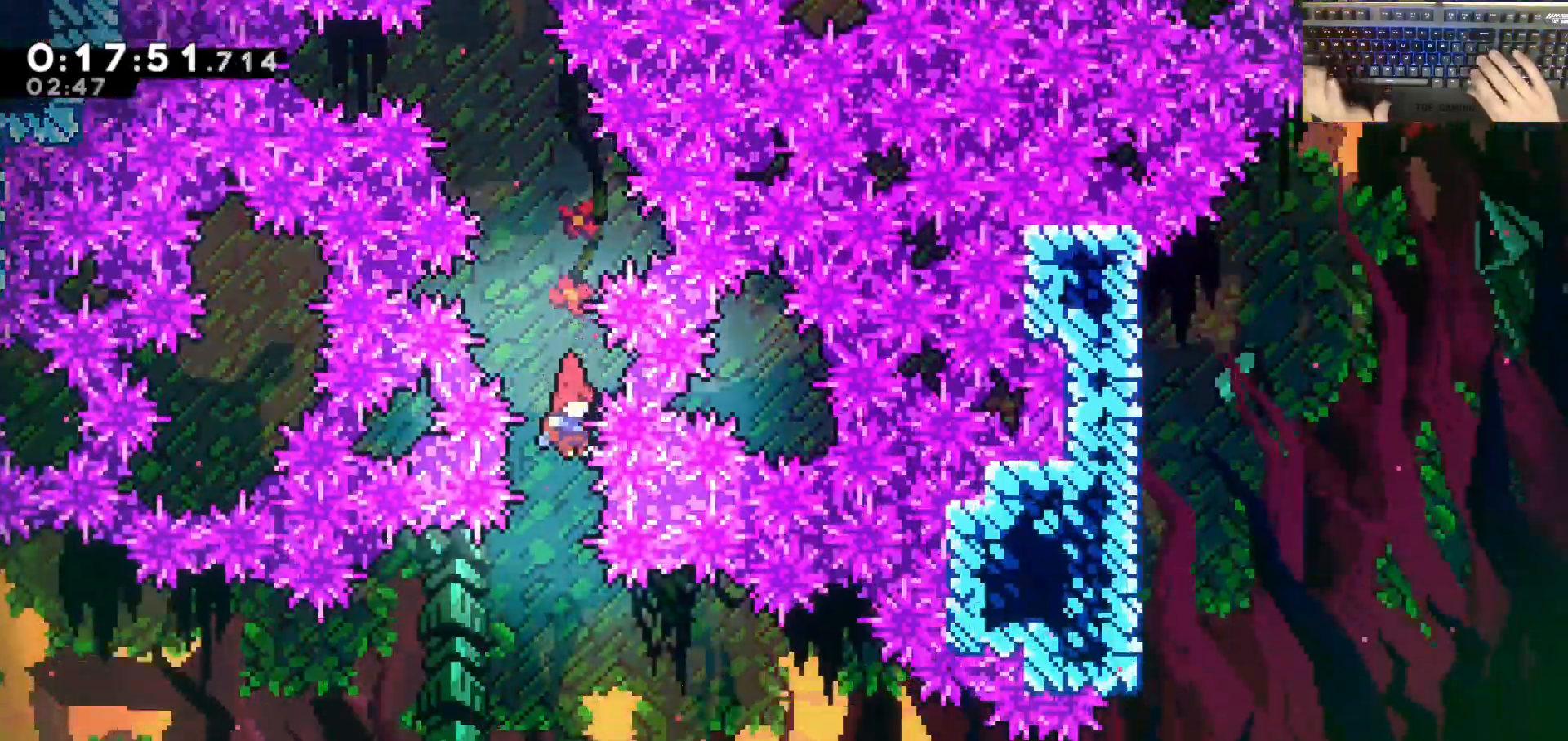
{"keys": ["a"], "events": [[200, "a", "down"]]}
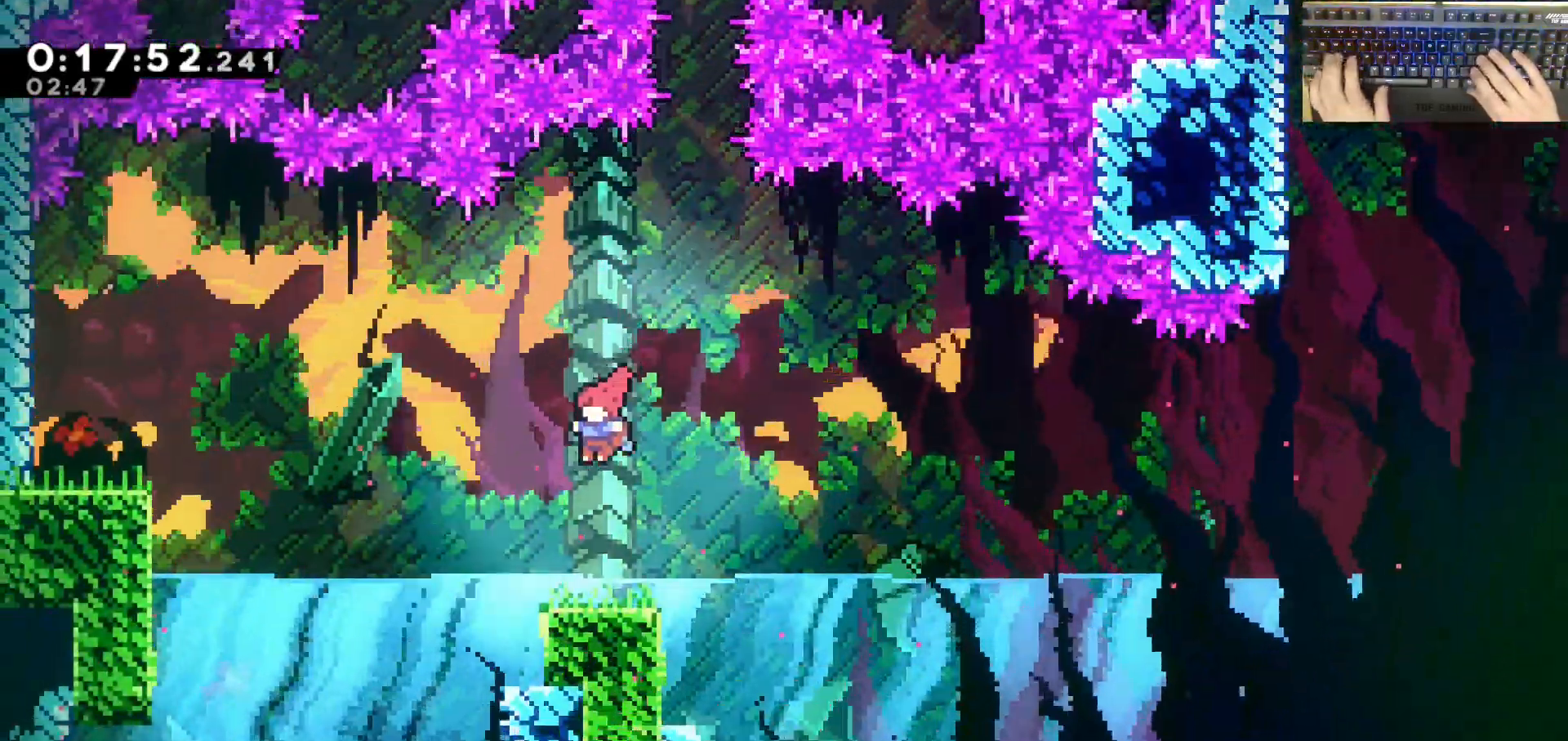
{"keys": ["d", "jump", "s"], "events": [[50, "a", "up"], [183, "d", "down"], [233, "dash", "down"], [283, "d", "up"], [283, "s", "down"], [400, "d", "down"], [417, "dash", "up"], [417, "jump", "down"]]}
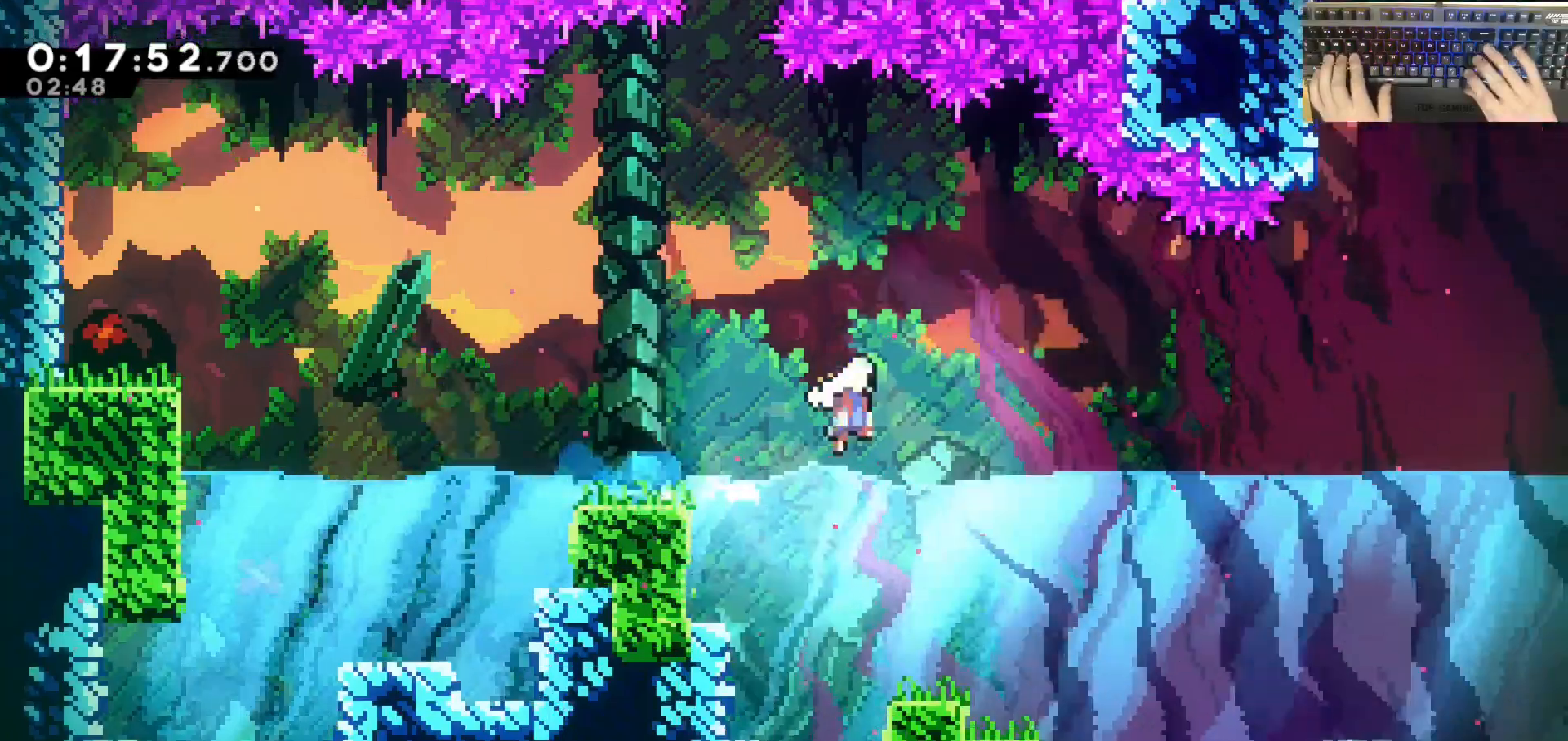
{"keys": ["d", "s"], "events": [[200, "jump", "up"]]}
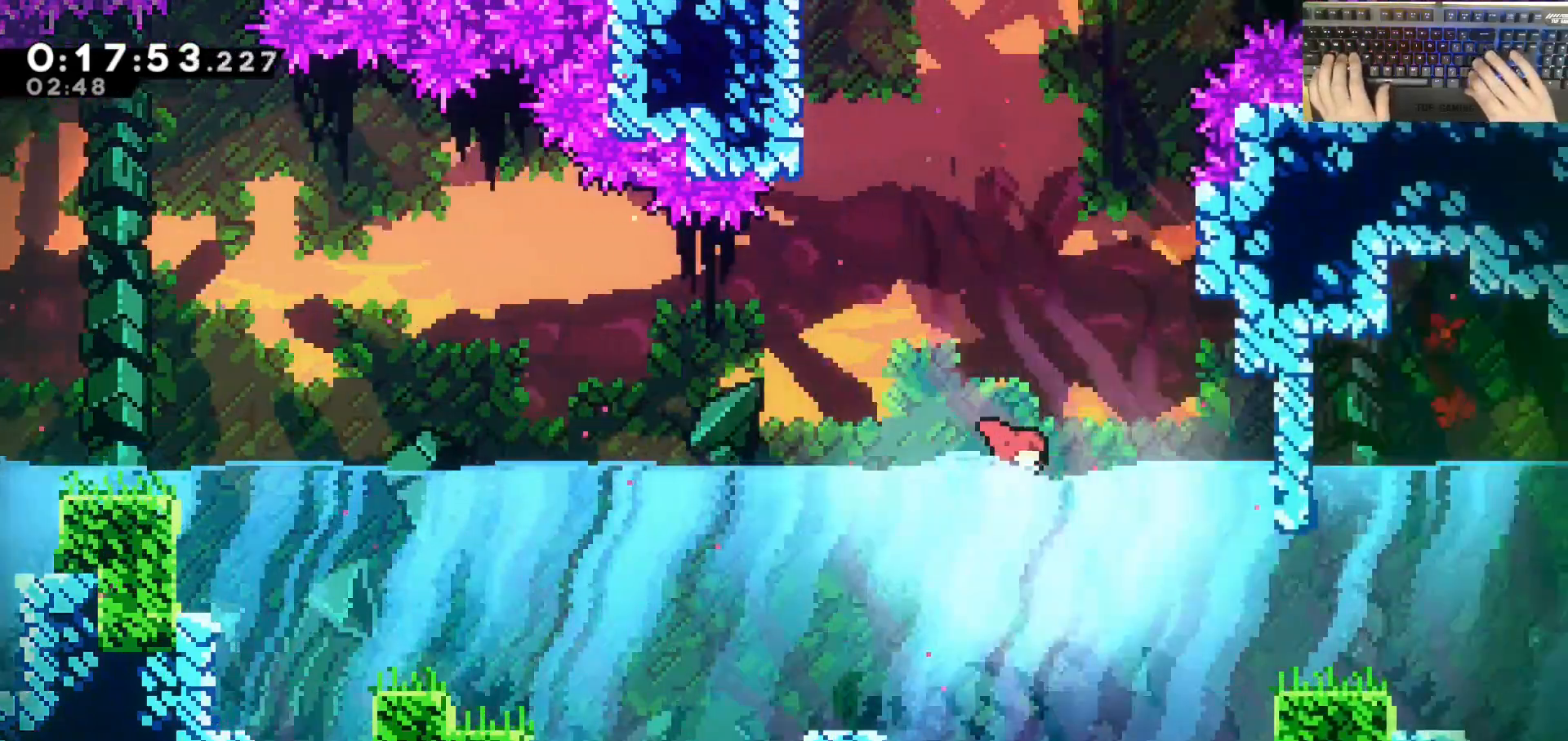
{"keys": ["w"], "events": [[83, "dash", "down"], [200, "dash", "up"], [217, "s", "up"], [317, "dash", "down"], [383, "dash", "up"], [467, "d", "up"], [483, "w", "down"]]}
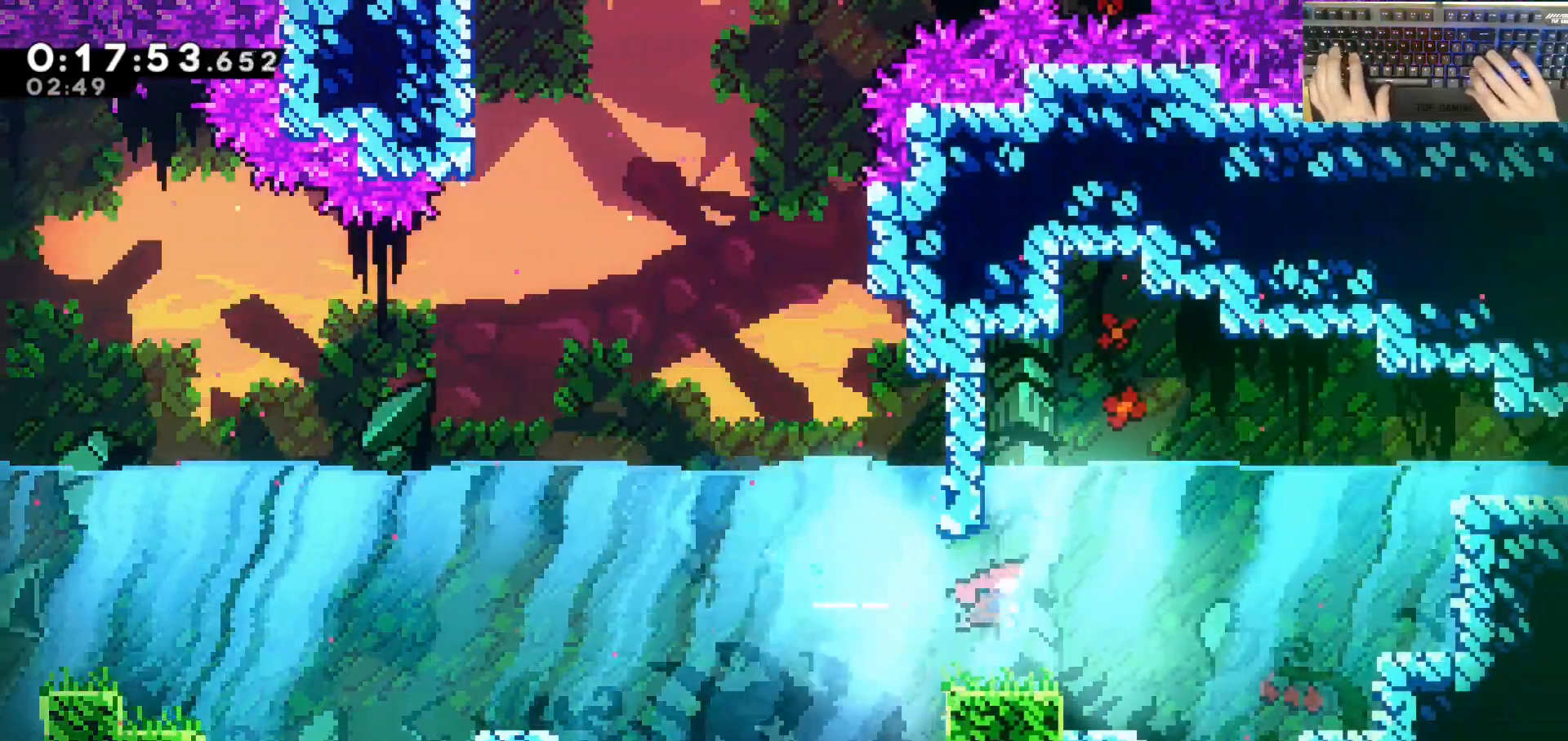
{"keys": ["d"], "events": [[117, "d", "down"], [167, "w", "up"]]}
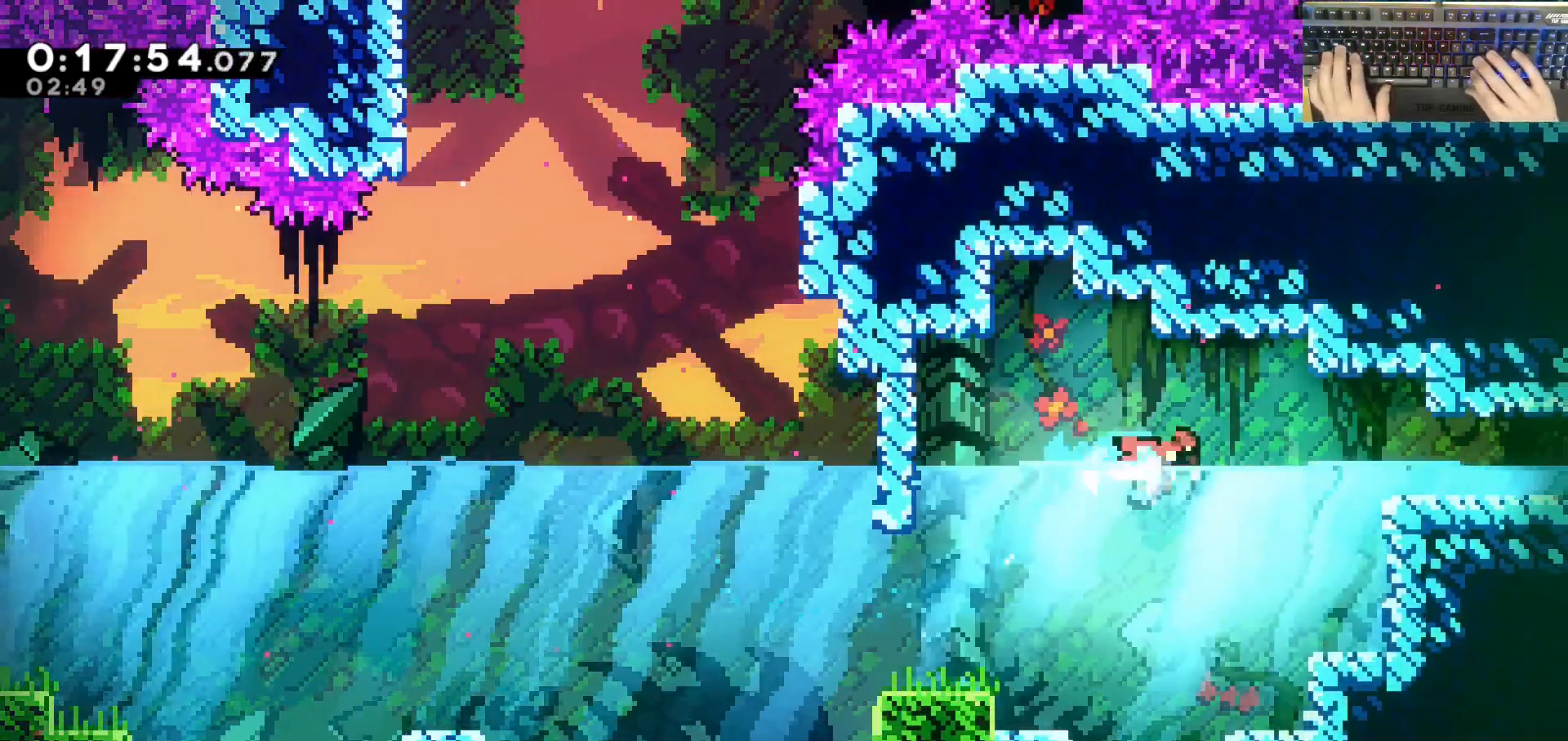
{"keys": ["d"], "events": []}
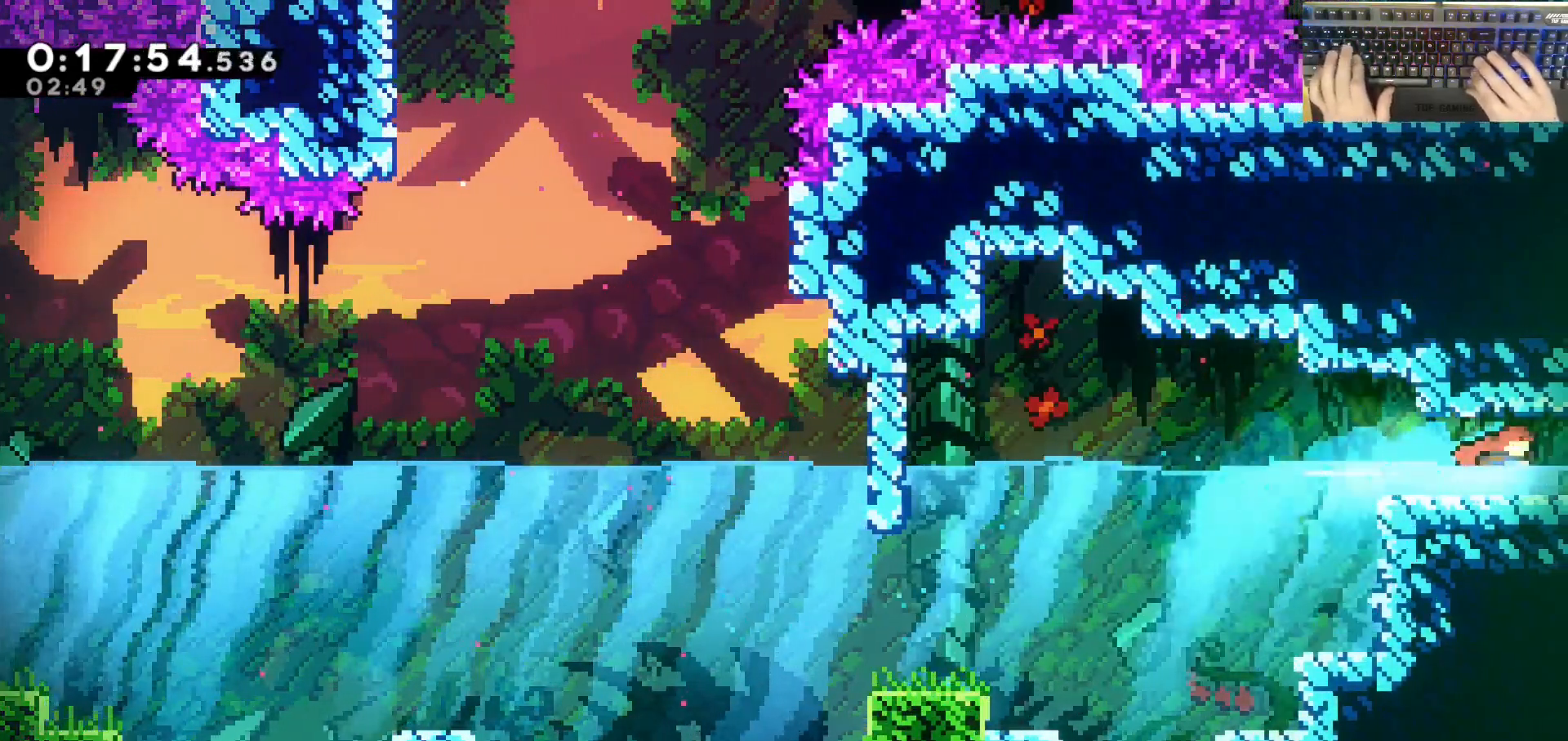
{"keys": ["d"], "events": []}
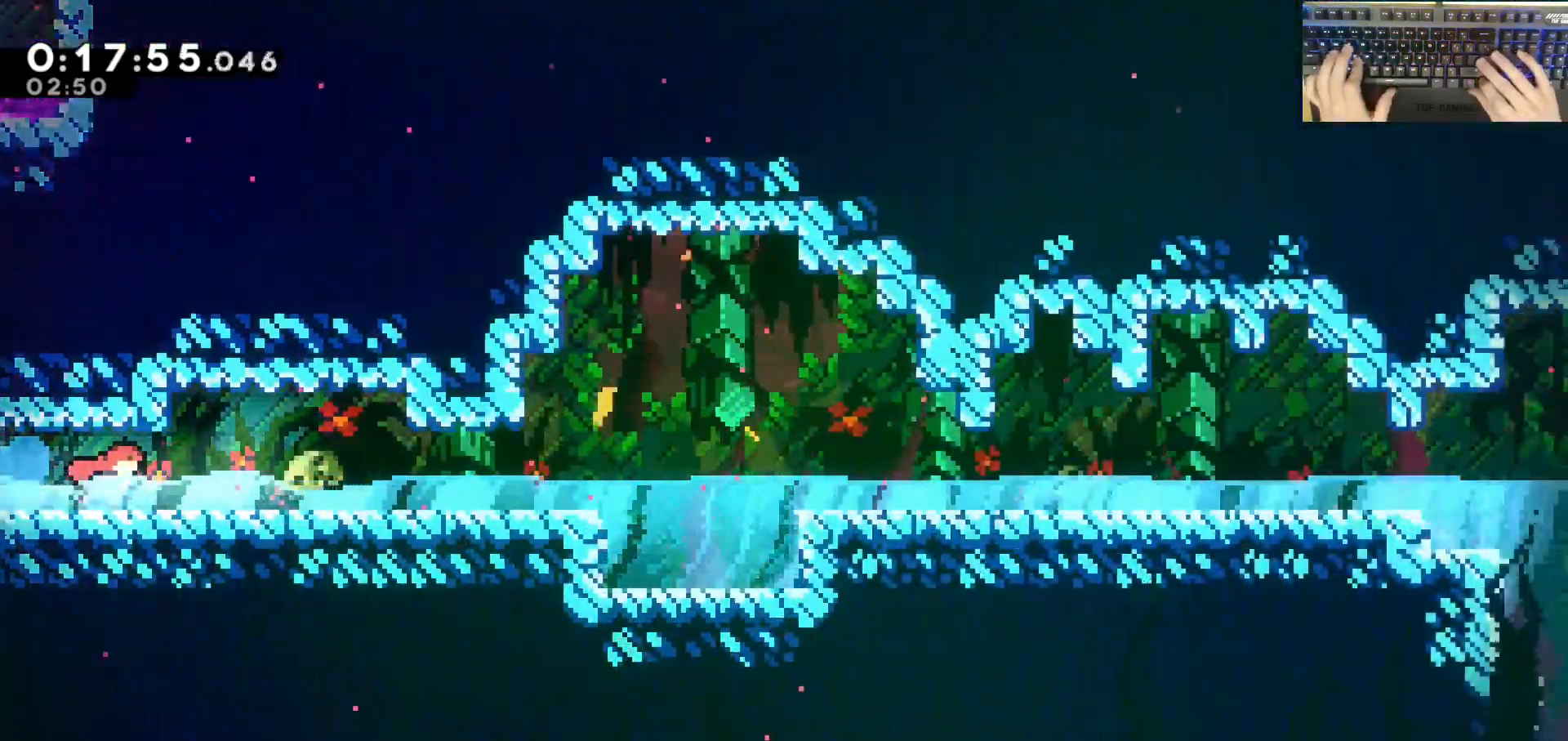
{"keys": [], "events": [[217, "d", "up"], [300, "e", "down"], [350, "demodash", "down"], [400, "e", "up"], [450, "demodash", "up"]]}
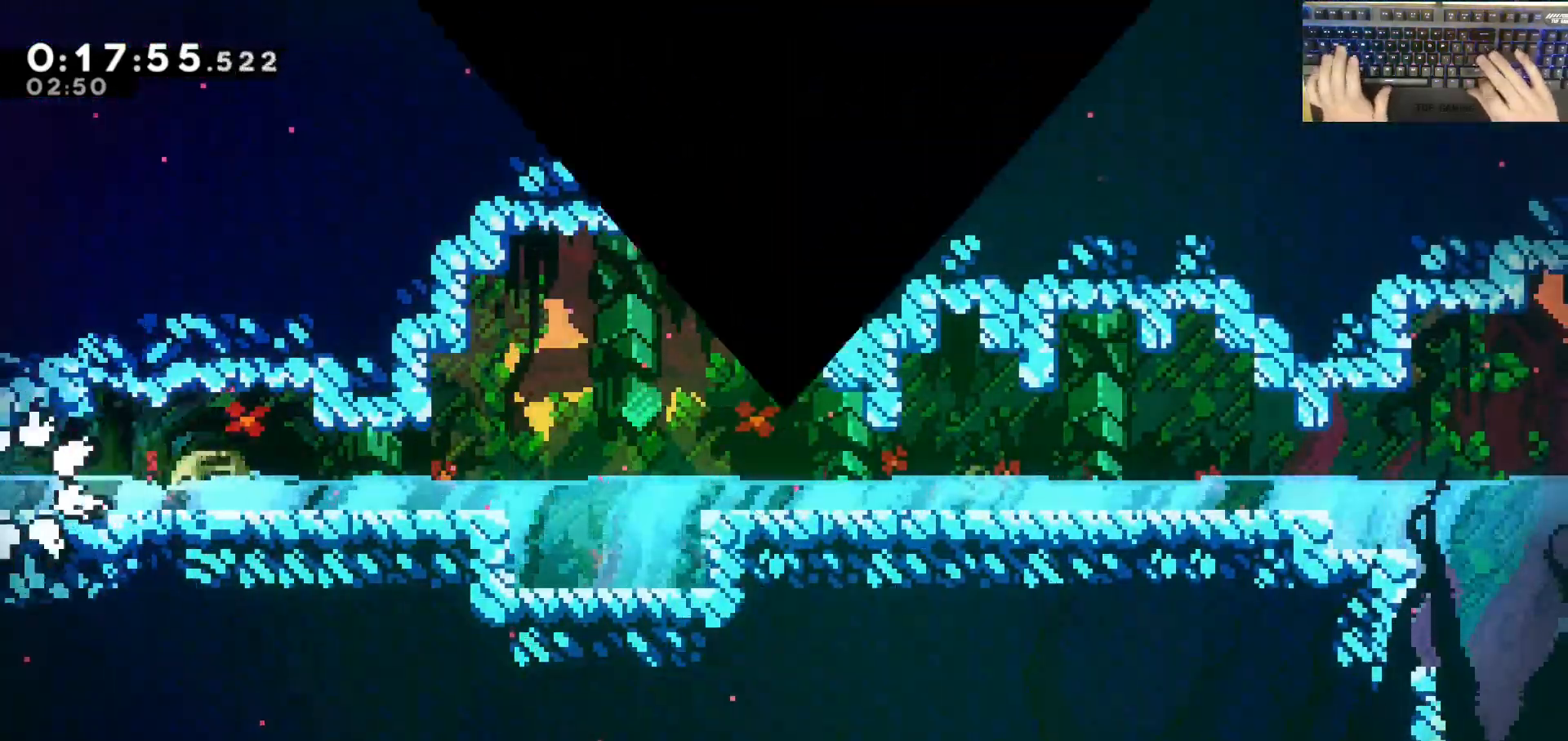
{"keys": [], "events": []}
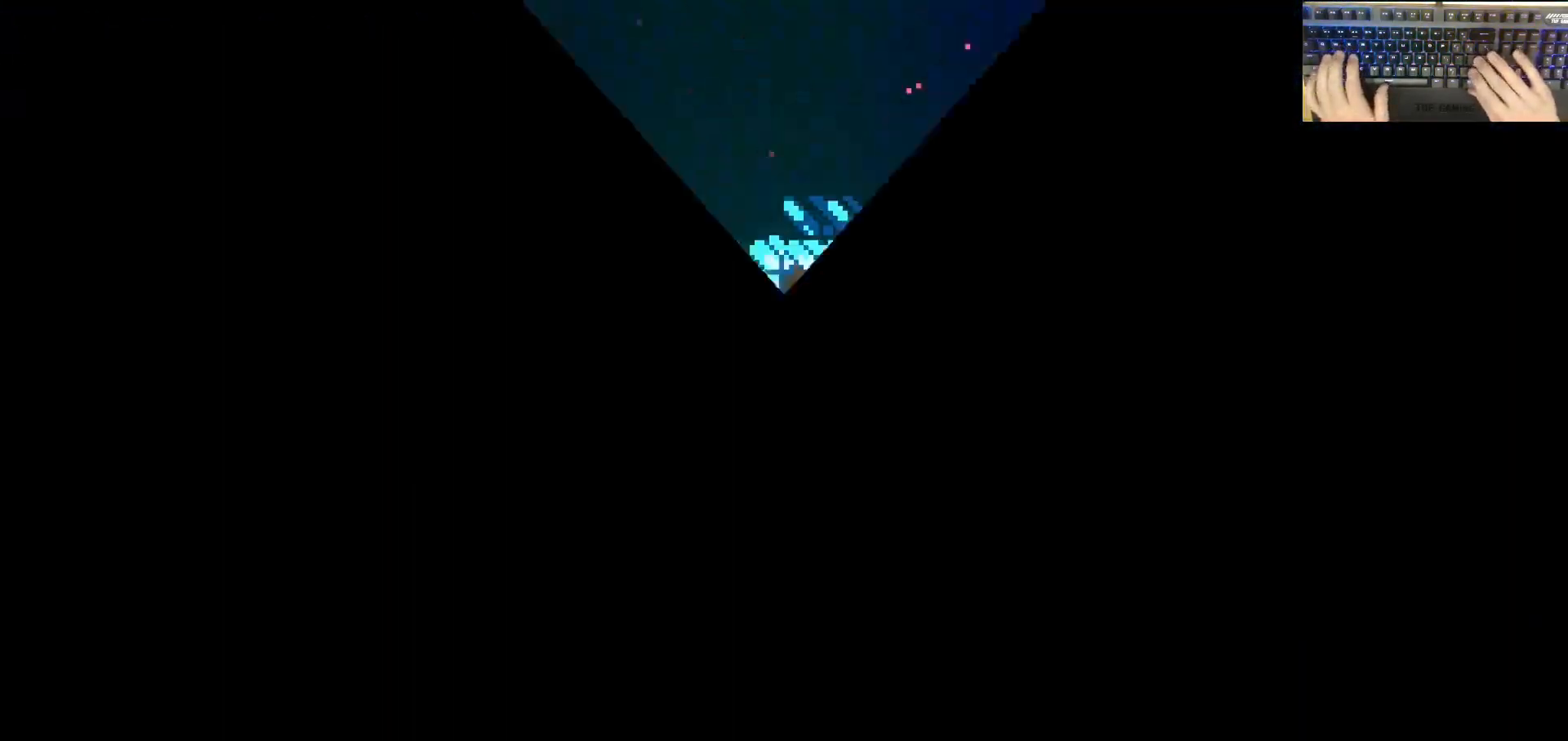
{"keys": ["d"], "events": [[500, "d", "down"]]}
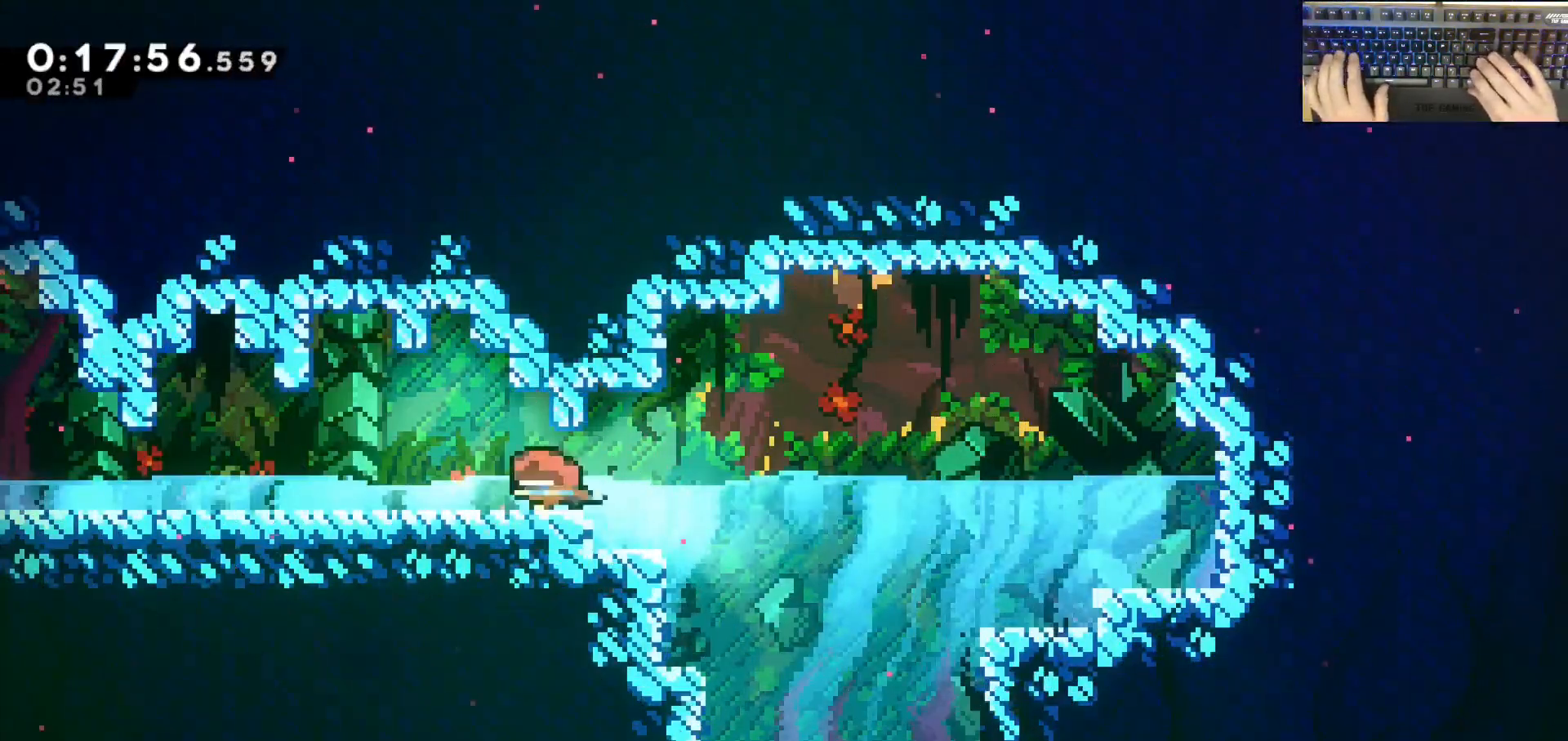
{"keys": ["dash", "s"], "events": [[50, "dash", "down"], [233, "dash", "up"], [233, "s", "down"], [283, "d", "up"], [333, "dash", "down"]]}
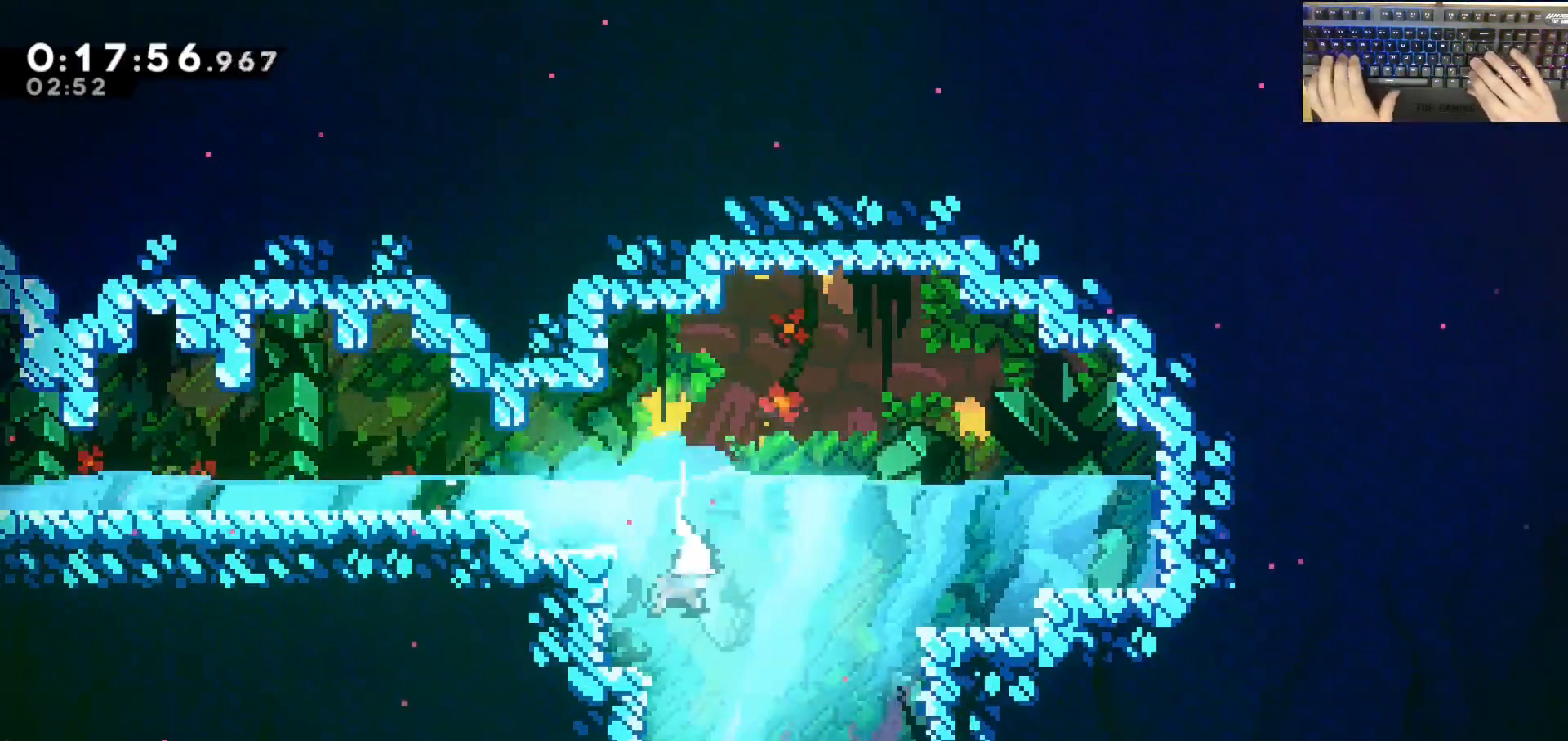
{"keys": ["dash", "s"], "events": [[17, "a", "down"], [17, "dash", "up"], [117, "dash", "down"], [250, "a", "up"], [300, "dash", "up"], [350, "dash", "down"]]}
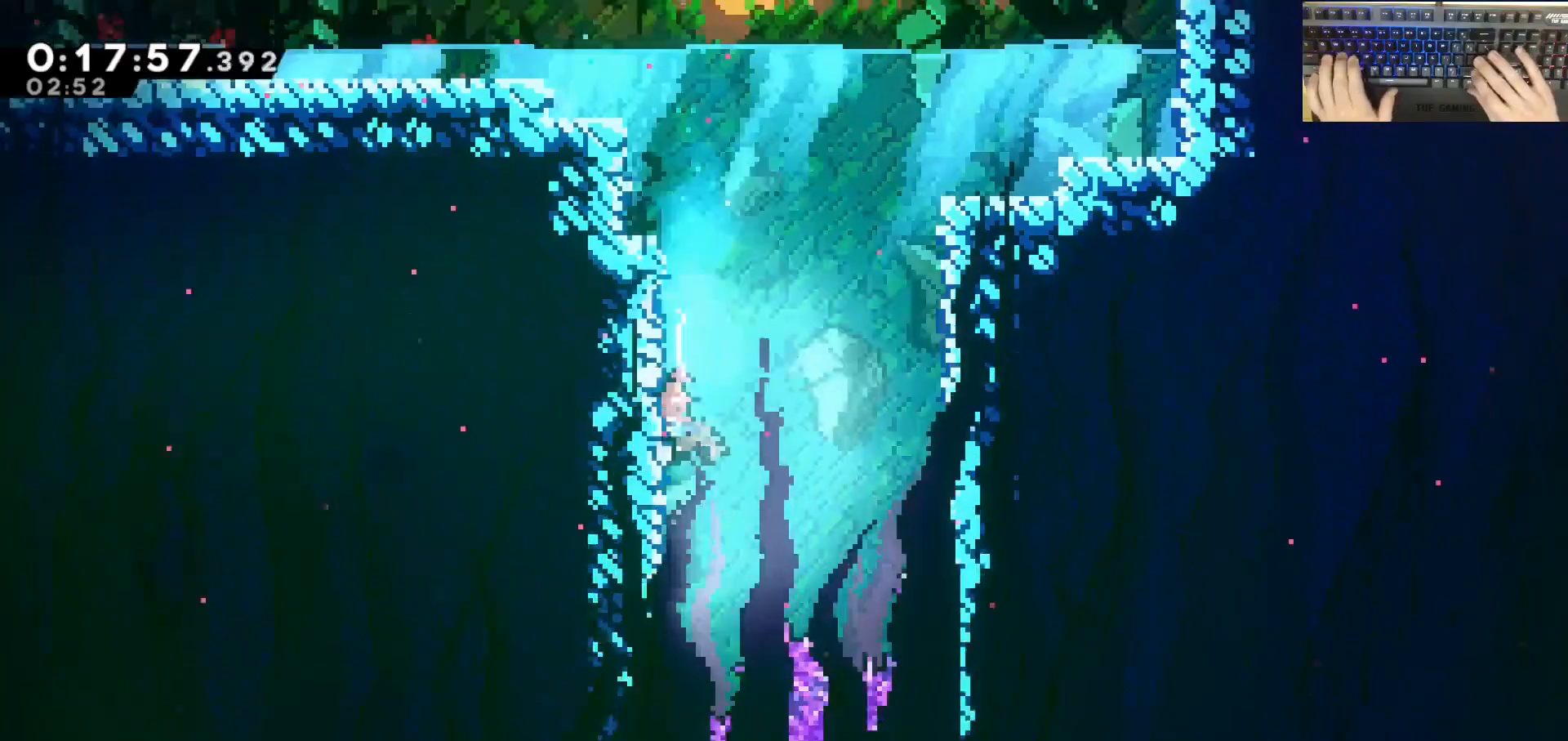
{"keys": ["s"], "events": [[50, "dash", "up"], [100, "dash", "down"], [250, "dash", "up"], [333, "dash", "down"], [500, "dash", "up"]]}
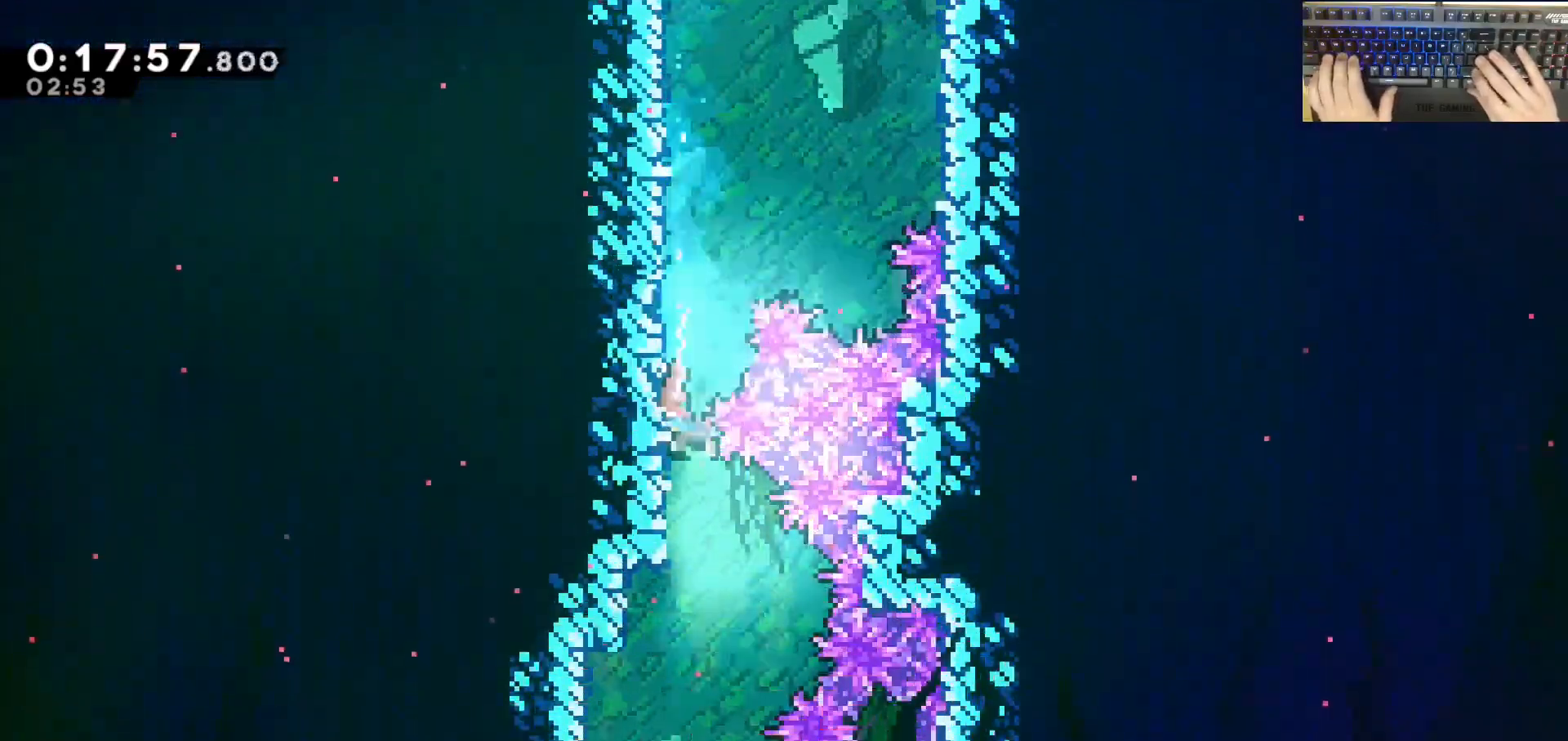
{"keys": ["dash", "s"], "events": [[67, "dash", "down"], [300, "dash", "up"], [350, "dash", "down"]]}
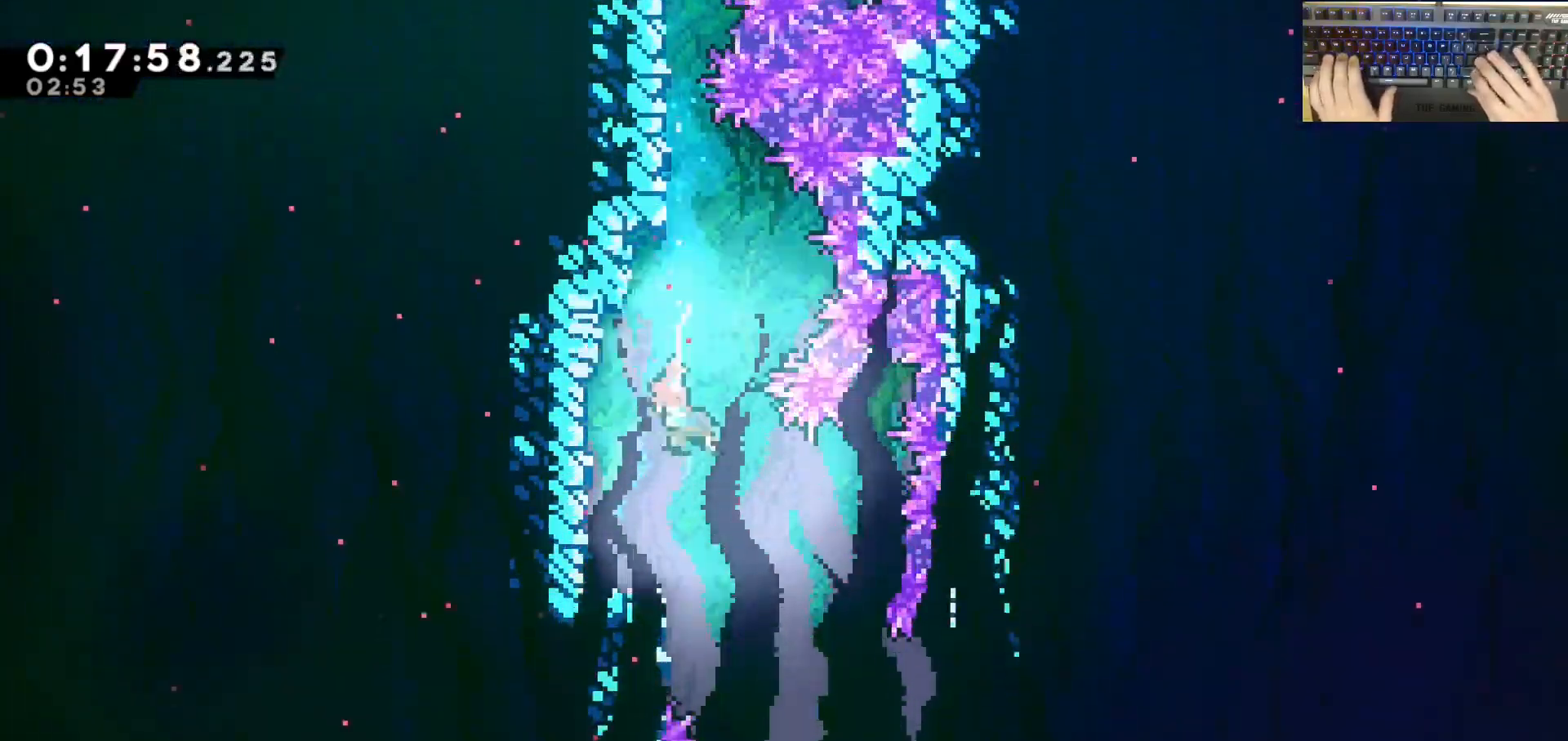
{"keys": ["d", "dash", "s"], "events": [[33, "dash", "up"], [133, "dash", "down"], [317, "dash", "up"], [367, "d", "down"], [417, "dash", "down"]]}
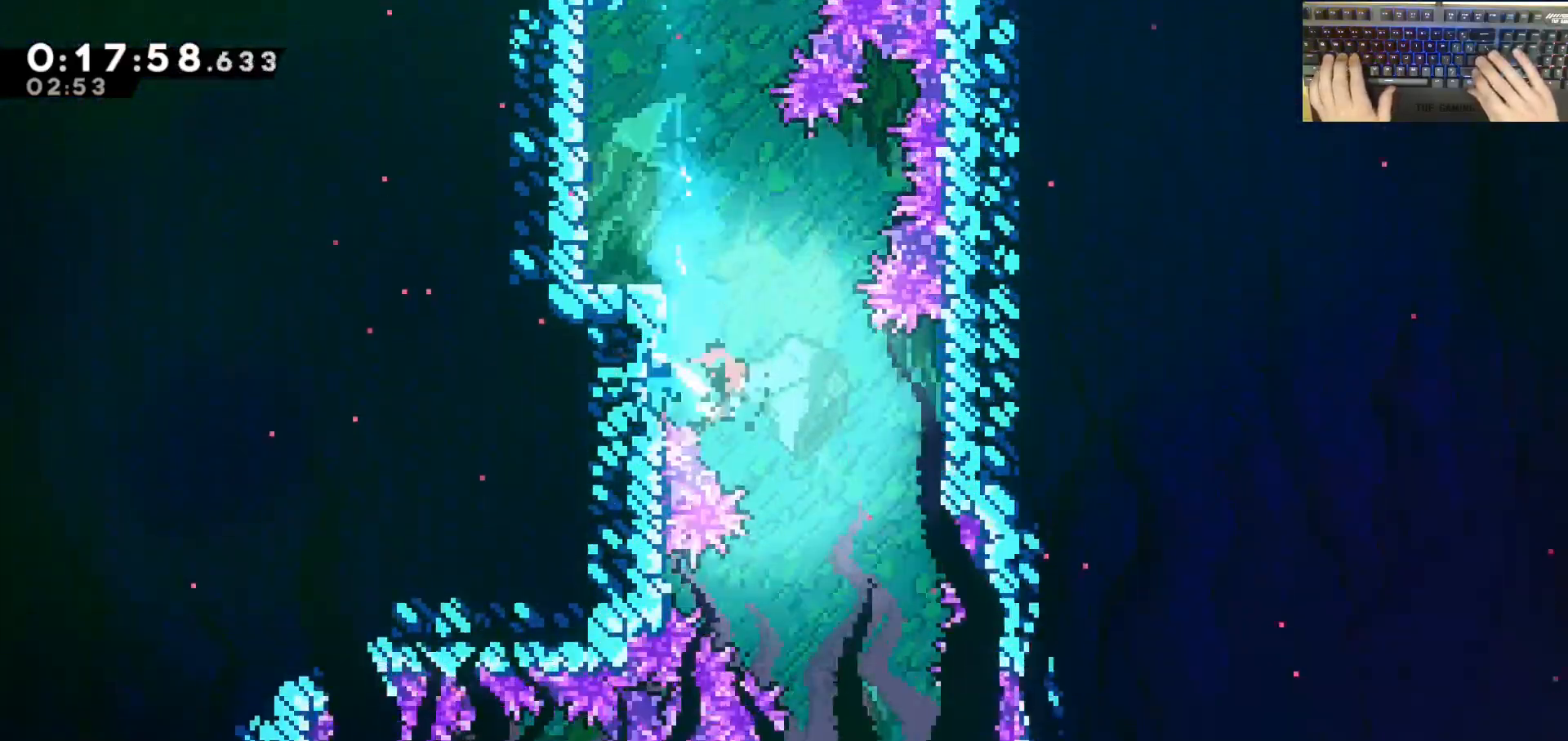
{"keys": ["dash", "s"], "events": [[100, "d", "up"], [100, "dash", "up"], [200, "dash", "down"], [400, "dash", "up"], [483, "dash", "down"]]}